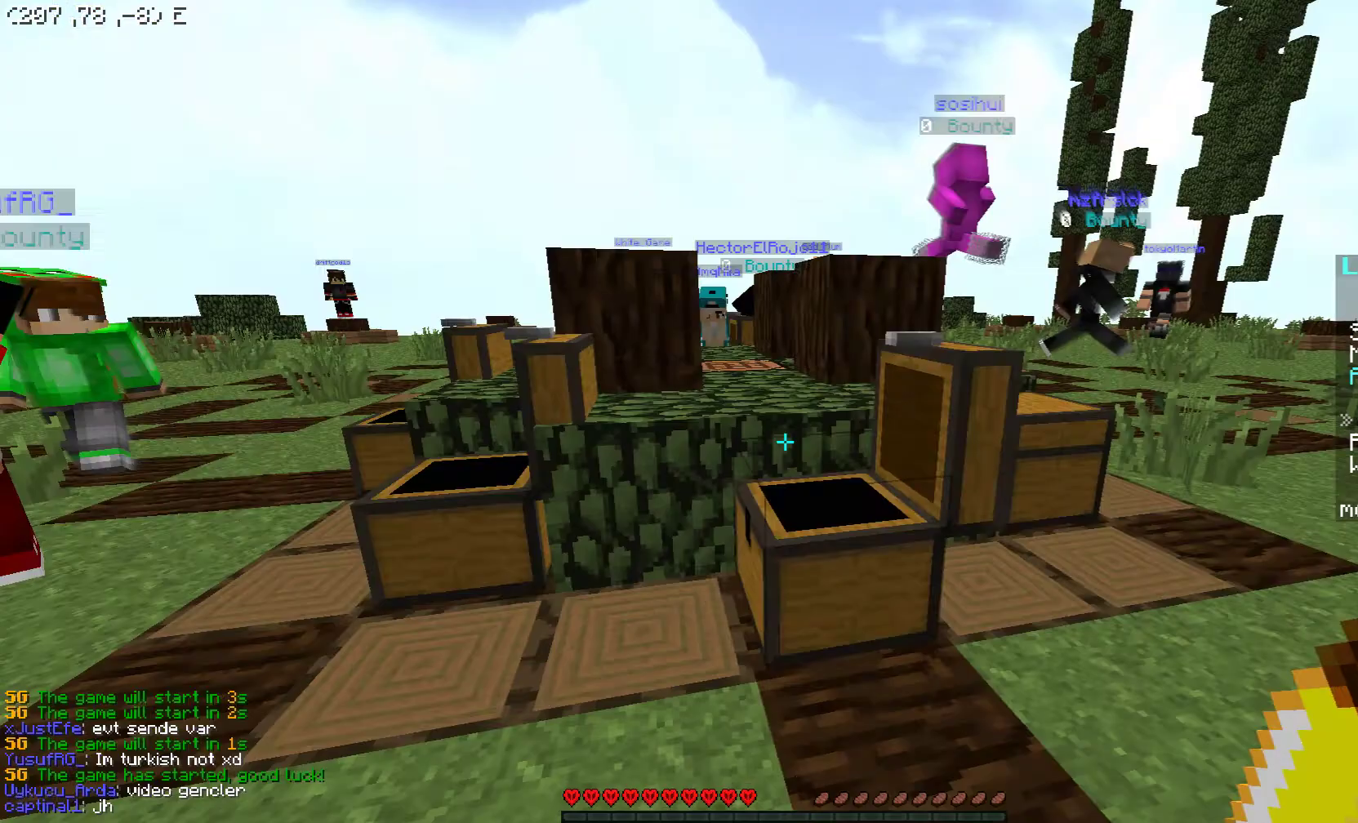
Gameplay with keyboard and mouse; each line is a JSON object with the keys and mouse buttons held at the frame after it. "events" lists presses ("down") and releases ("up") of "a", "d", "s", "space", "w", "mouse_left" and "mouse_right" between this image and that frame as [ms after this image, input, new state], when the widget could be followed in between. "mouse_left", "mouse_right" = the "left", "right" buttons of the "mouse" list. No other keys are recorded. Fast repeated clicks can show as one long hold. Mouse movement is not recorded.
{"keys": ["space", "w"], "mouse": [], "events": [[100, "w", "down"], [350, "space", "down"]]}
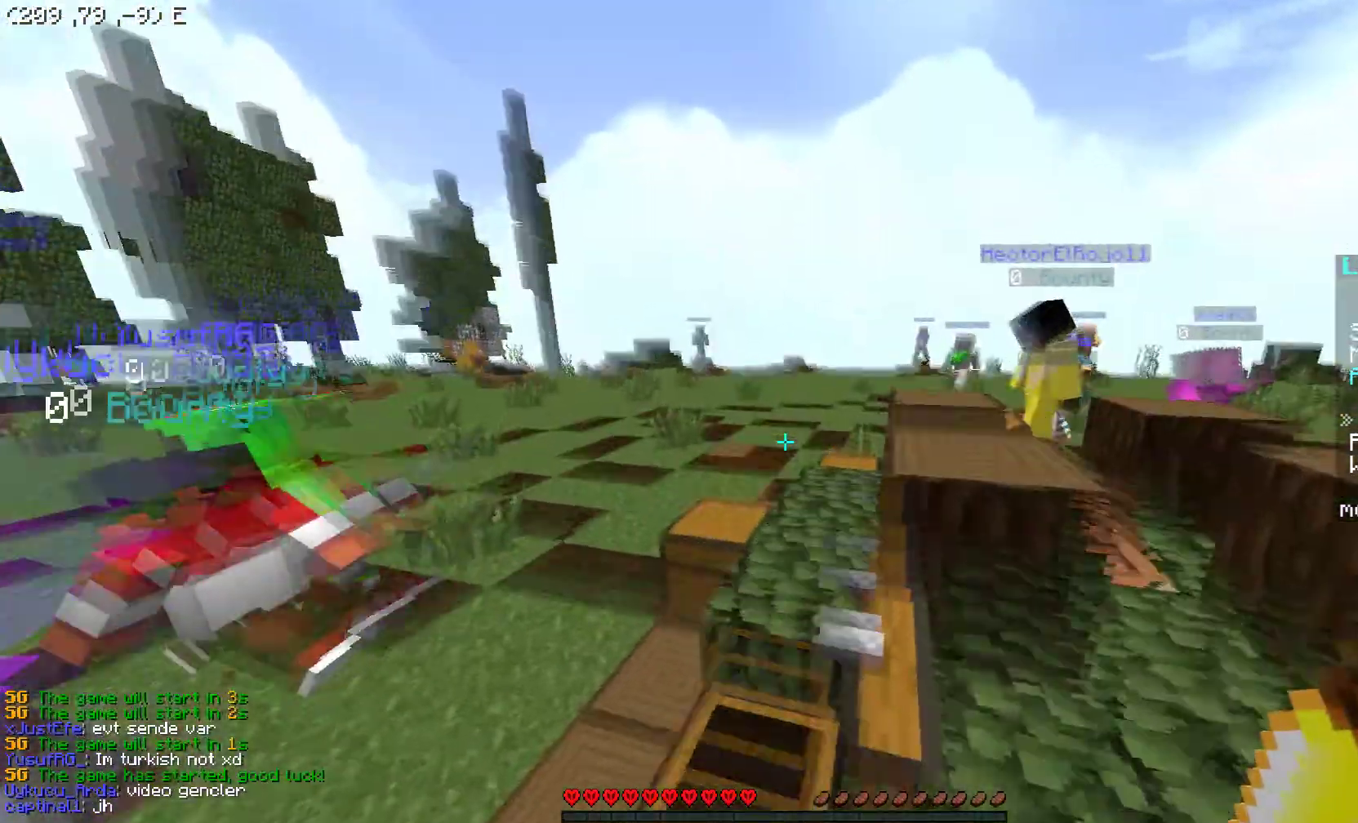
{"keys": ["space", "w"], "mouse": [], "events": []}
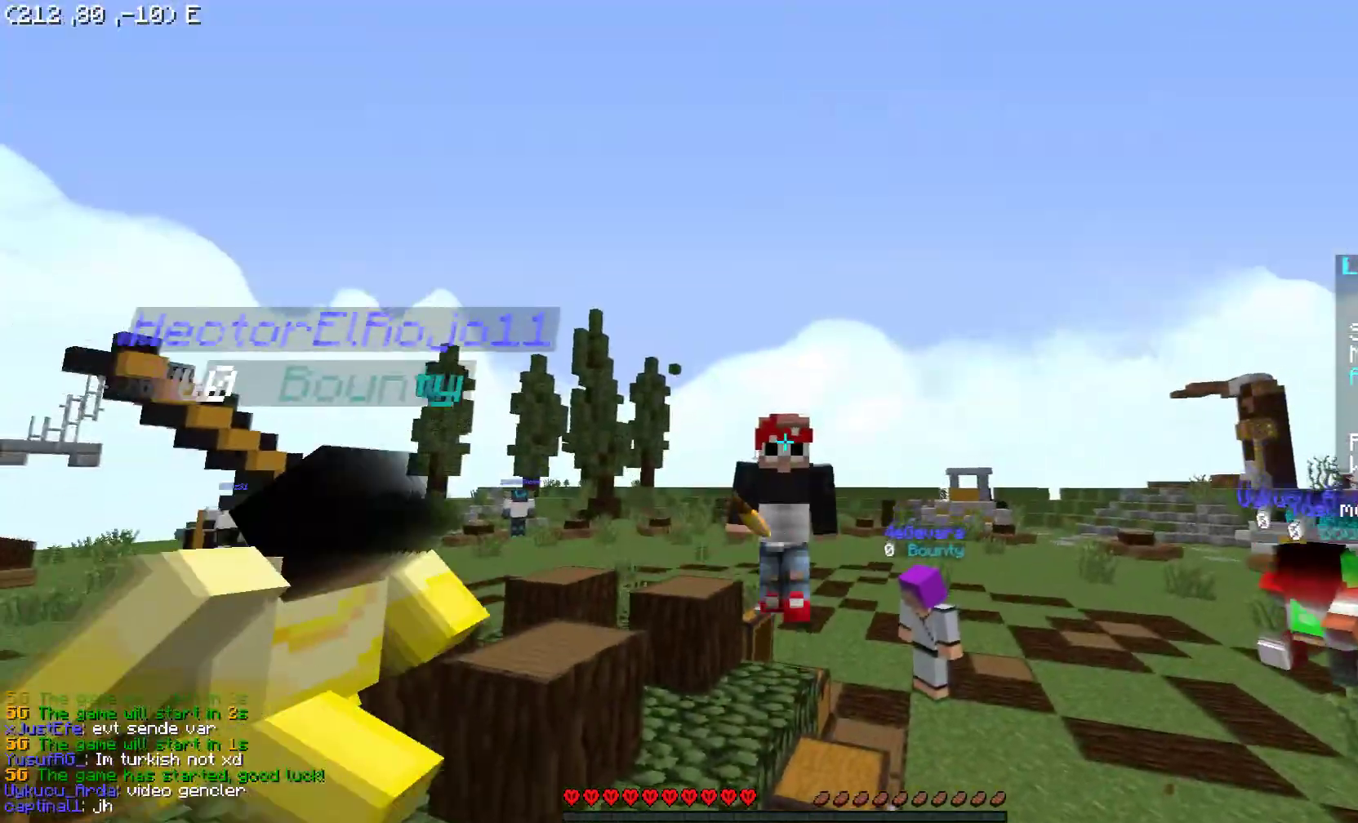
{"keys": ["space", "w"], "mouse": [], "events": []}
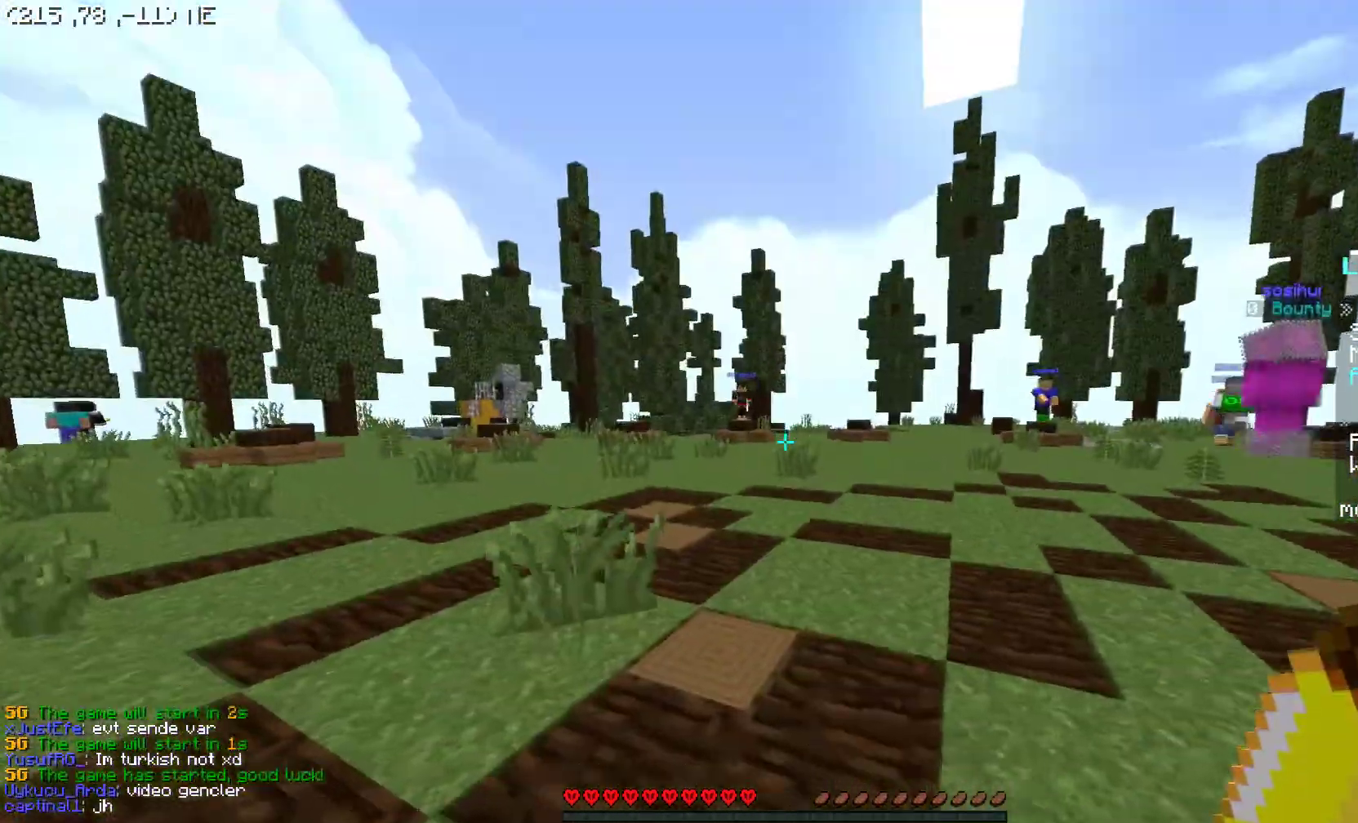
{"keys": ["space", "w"], "mouse": [], "events": []}
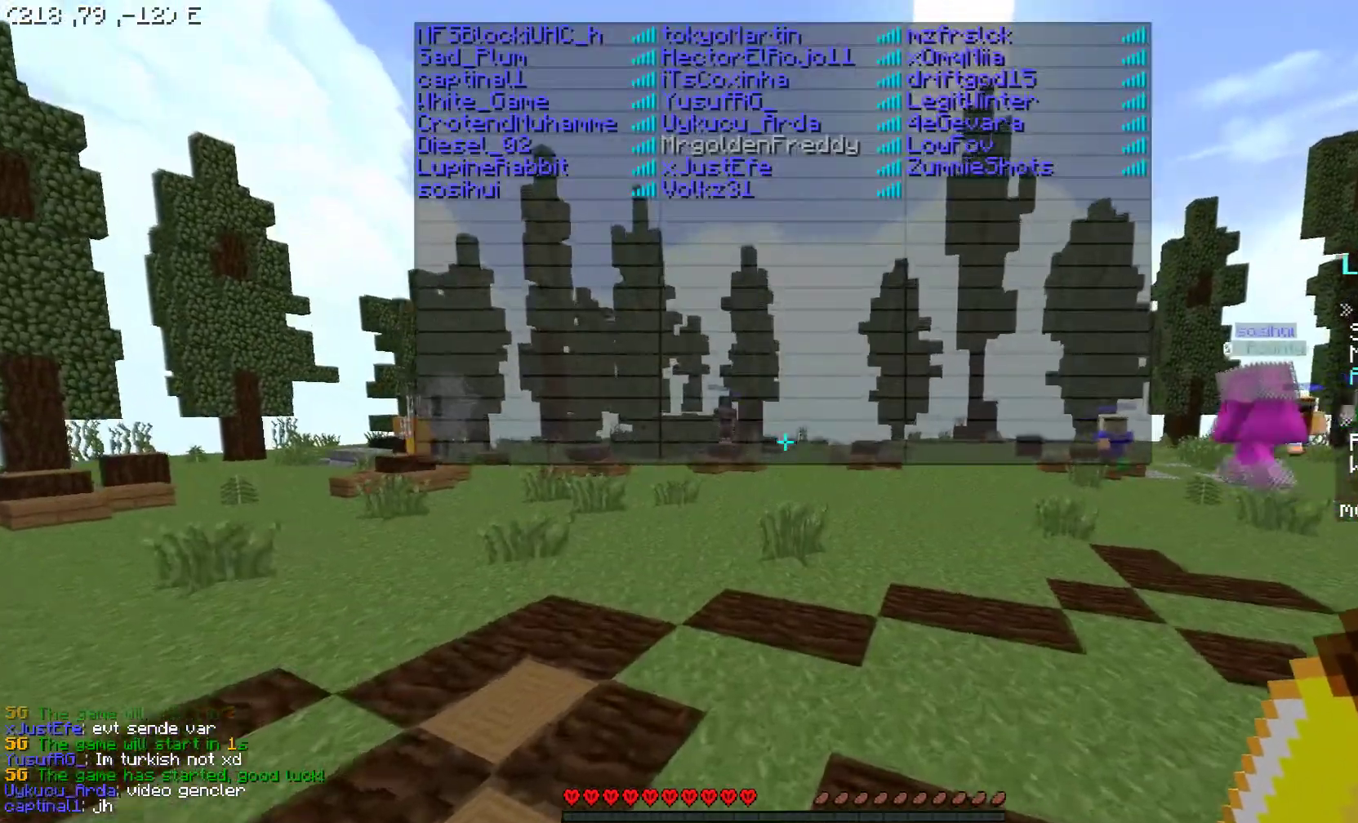
{"keys": ["space", "w"], "mouse": ["left"], "events": [[100, "mouse_left", "down"], [200, "mouse_left", "up"], [300, "mouse_left", "down"], [400, "mouse_left", "up"], [467, "mouse_left", "down"]]}
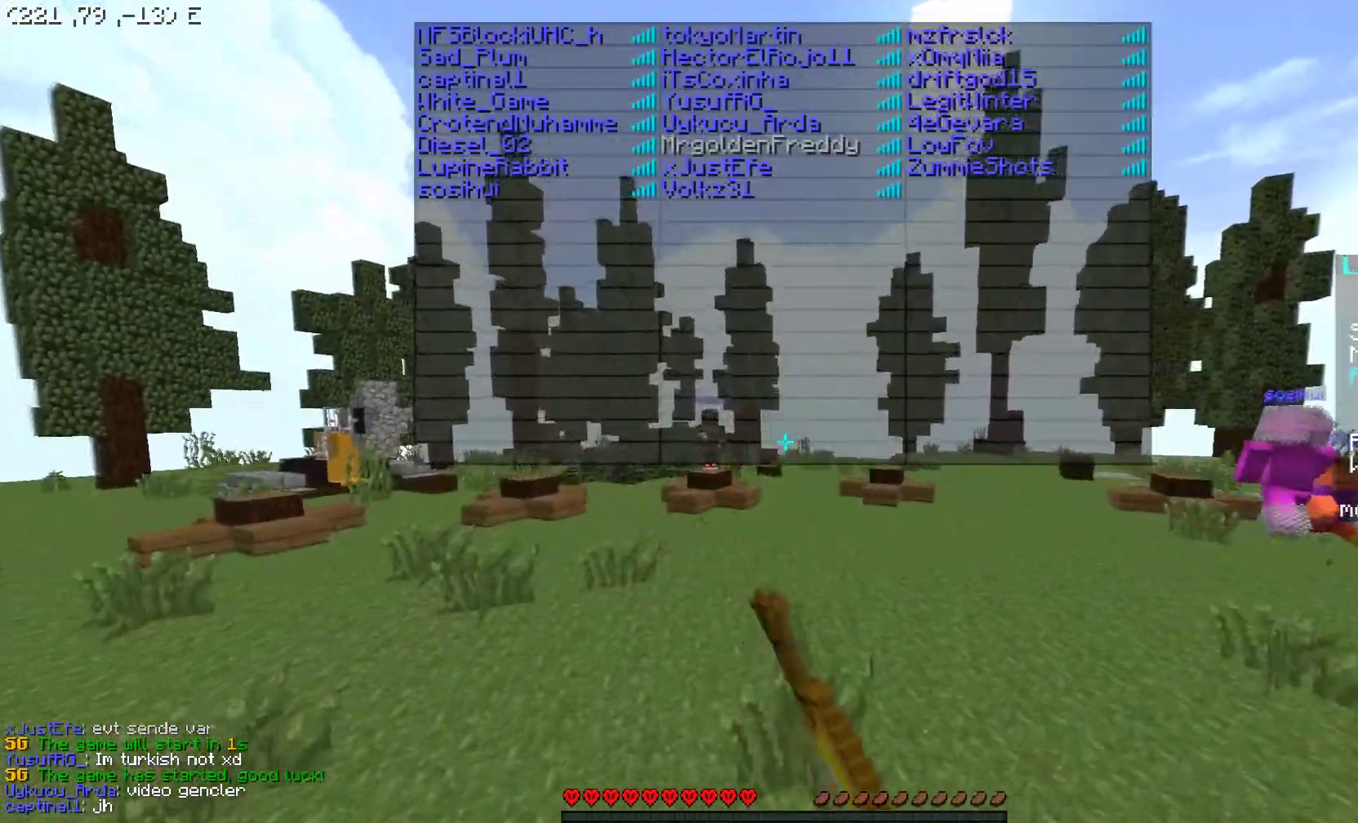
{"keys": ["space", "w"], "mouse": ["left"], "events": [[100, "mouse_left", "up"], [150, "mouse_left", "down"], [200, "mouse_left", "up"], [250, "mouse_left", "down"], [300, "mouse_left", "up"], [350, "mouse_left", "down"]]}
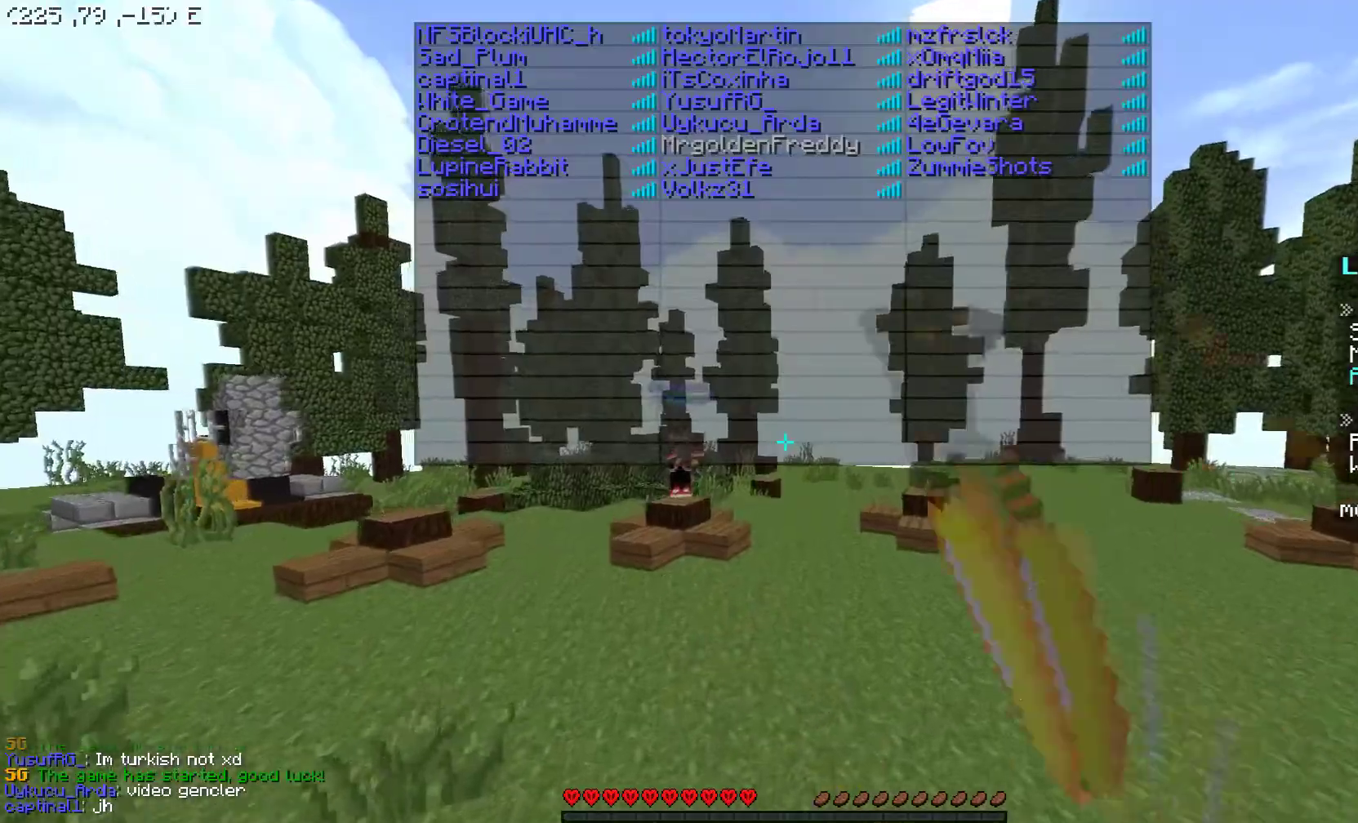
{"keys": ["space", "w"], "mouse": [], "events": [[50, "mouse_left", "up"], [100, "mouse_left", "down"], [150, "mouse_left", "up"], [200, "mouse_left", "down"], [300, "mouse_left", "up"], [350, "mouse_left", "down"], [400, "mouse_left", "up"], [467, "mouse_left", "down"], [500, "mouse_left", "up"]]}
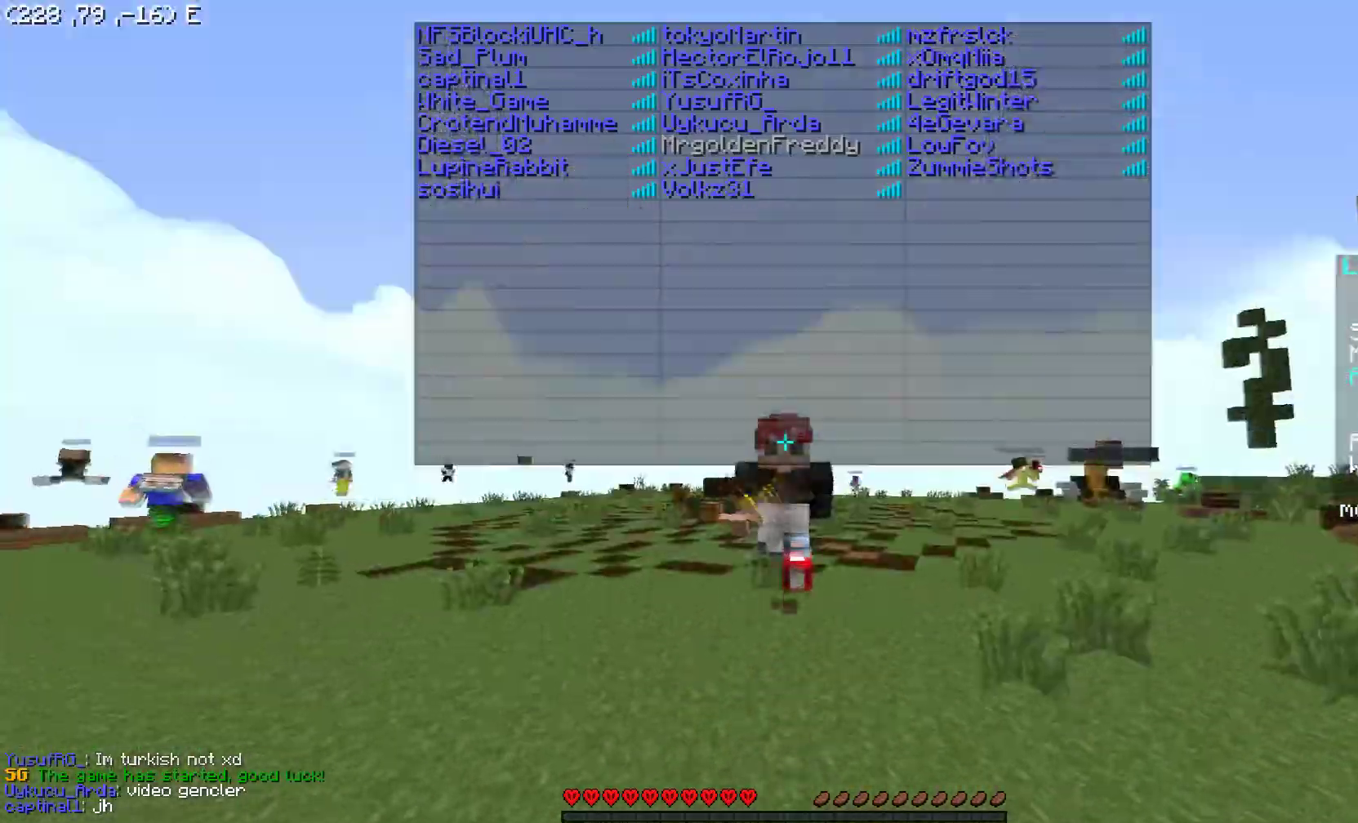
{"keys": ["space", "w"], "mouse": [], "events": []}
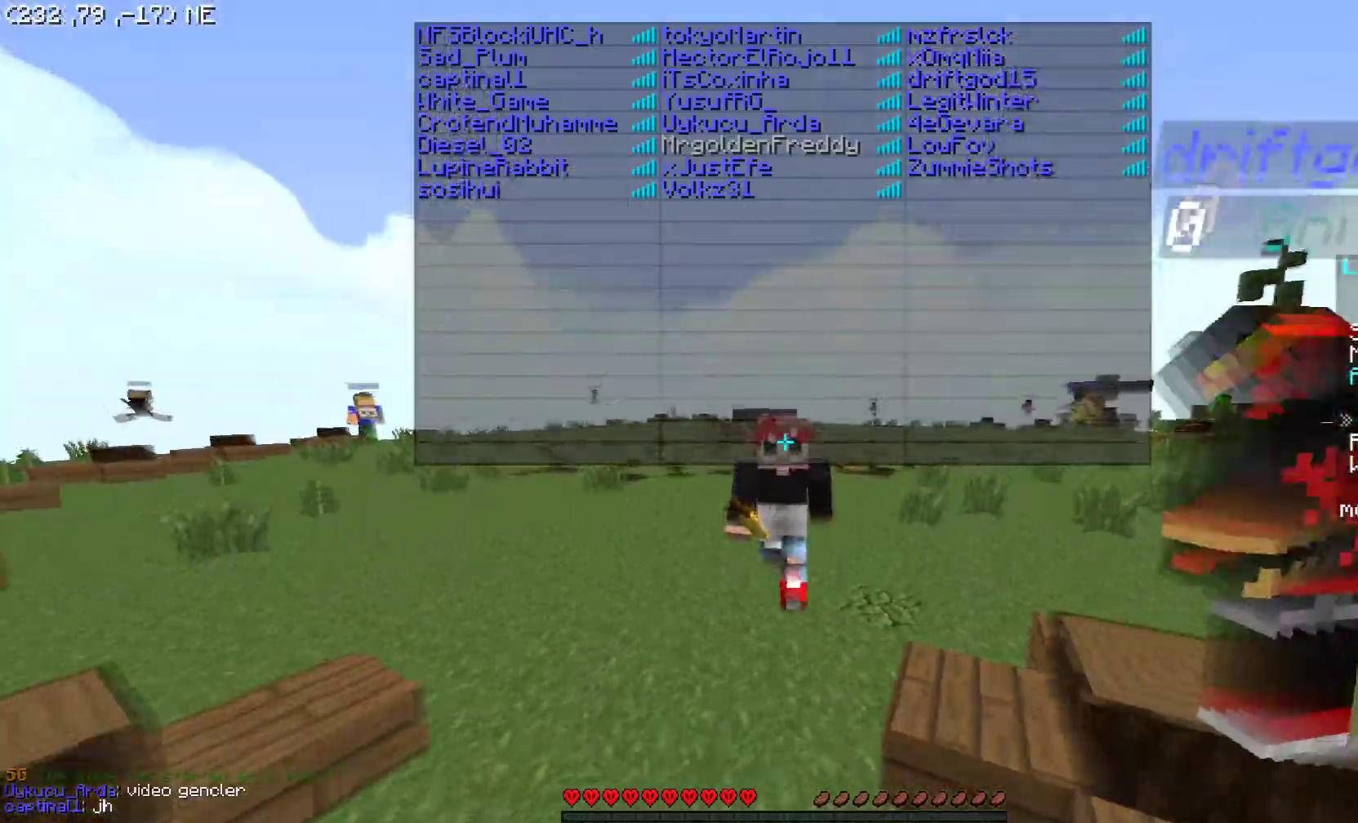
{"keys": ["space", "w"], "mouse": [], "events": [[200, "mouse_left", "down"], [350, "mouse_left", "up"]]}
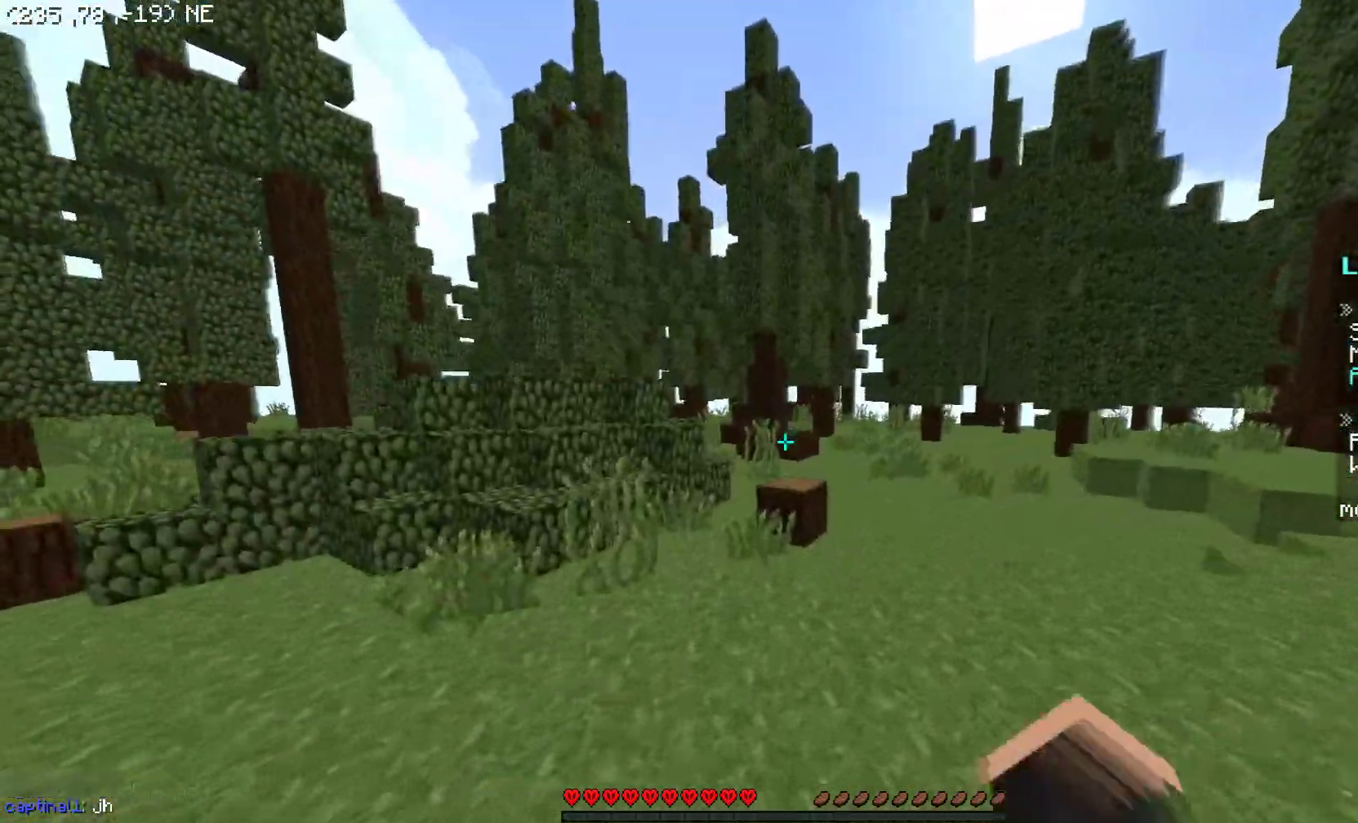
{"keys": ["space", "w"], "mouse": [], "events": [[50, "a", "down"], [300, "a", "up"]]}
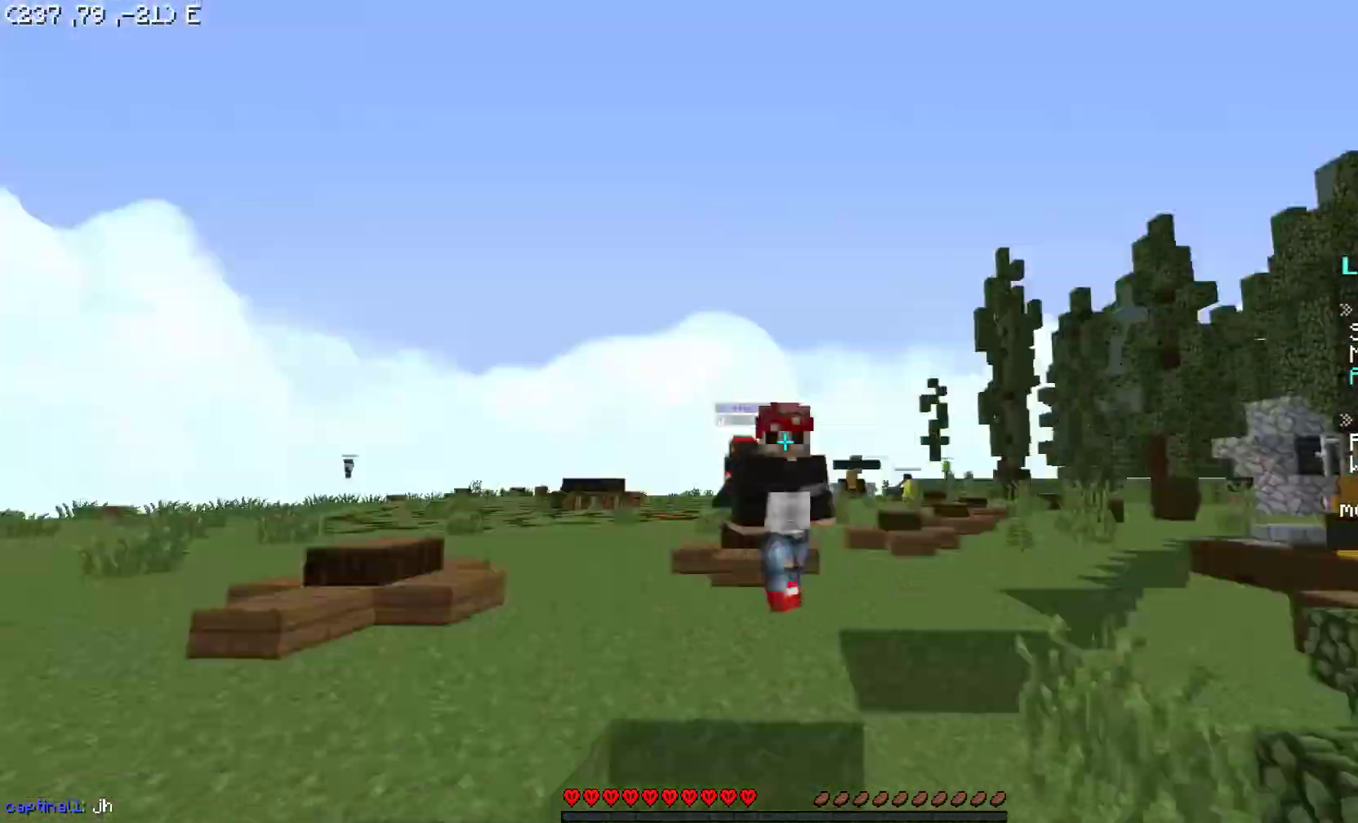
{"keys": ["space", "w"], "mouse": [], "events": []}
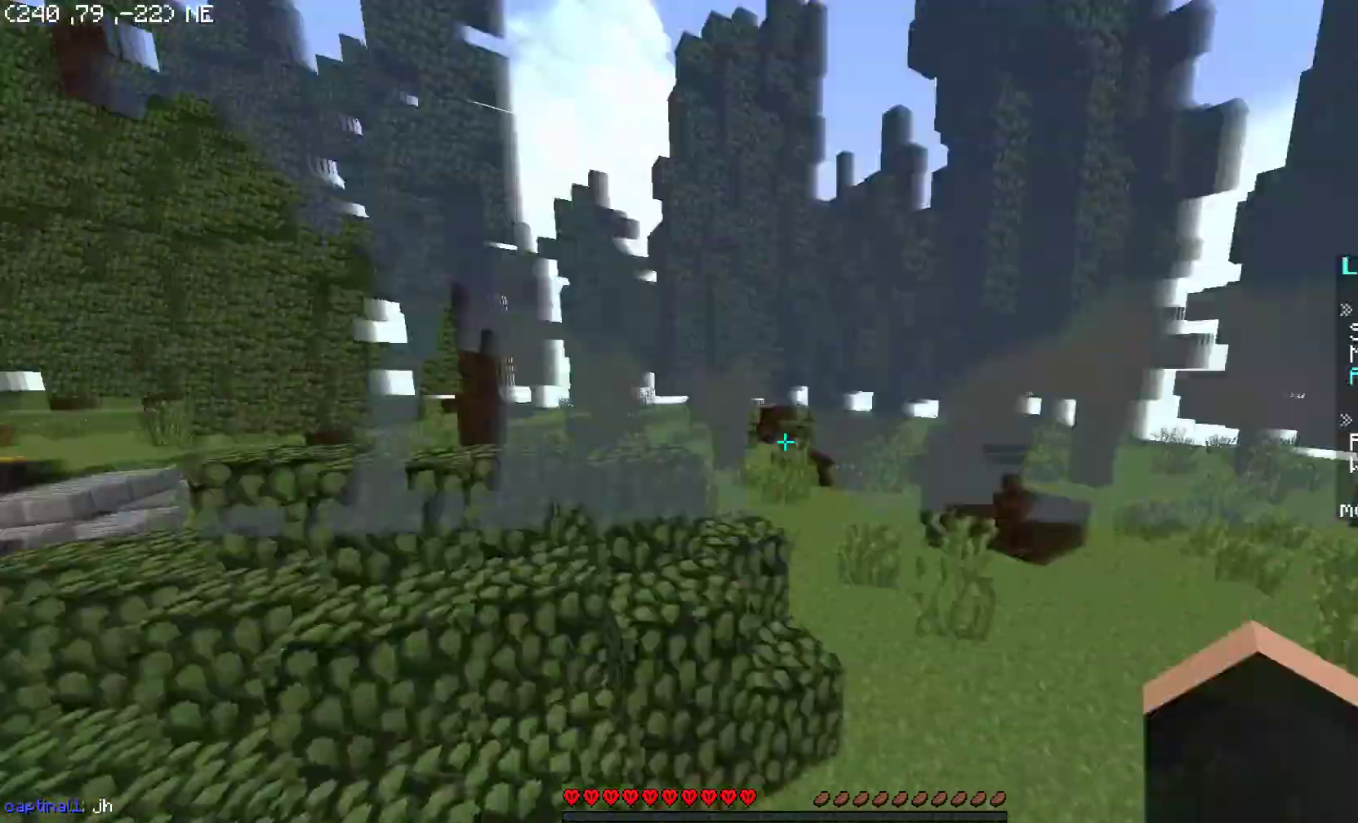
{"keys": ["space", "w"], "mouse": ["left"], "events": [[300, "a", "down"], [350, "a", "up"], [450, "mouse_left", "down"]]}
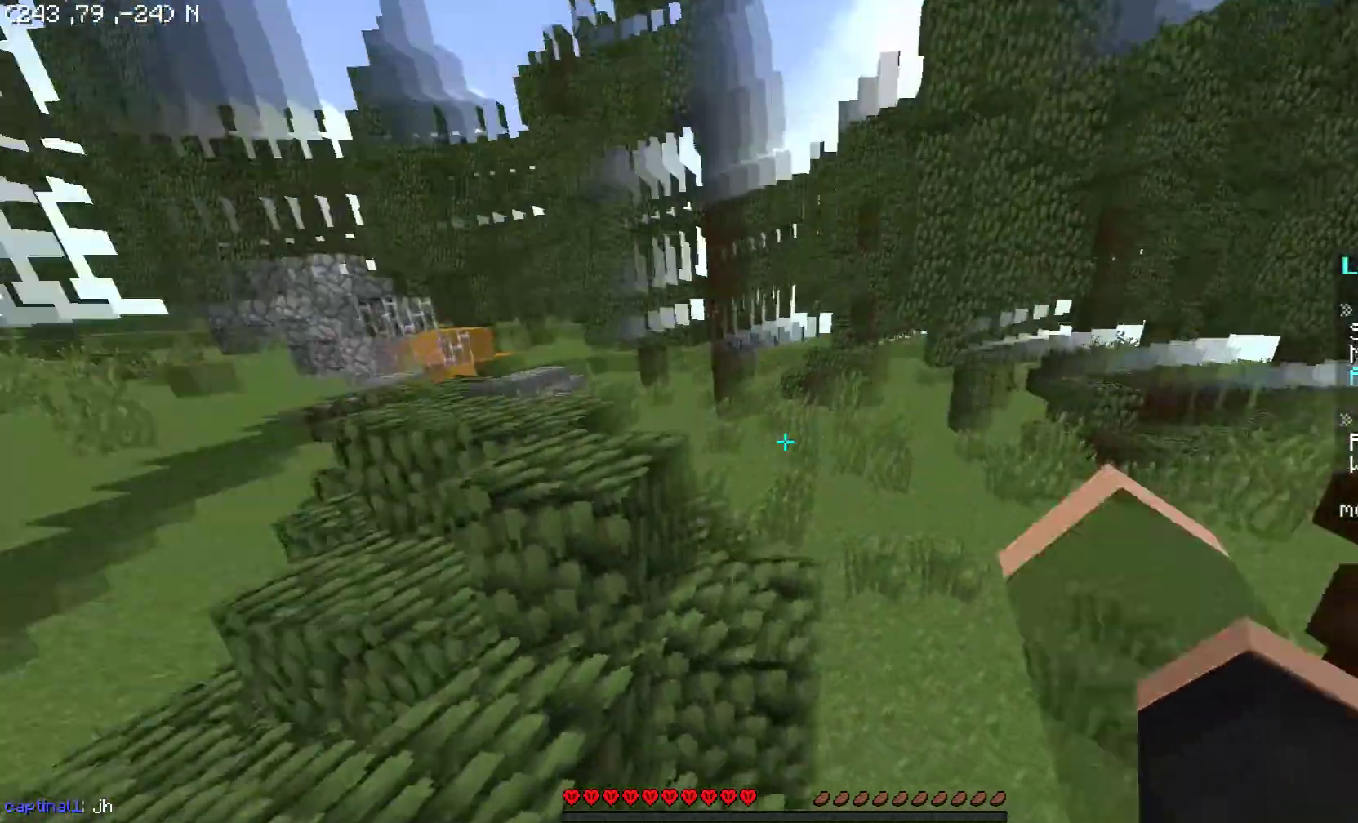
{"keys": [], "mouse": ["right"], "events": [[50, "d", "down"], [50, "mouse_left", "up"], [100, "space", "up"], [250, "d", "up"], [400, "w", "up"], [450, "mouse_right", "down"]]}